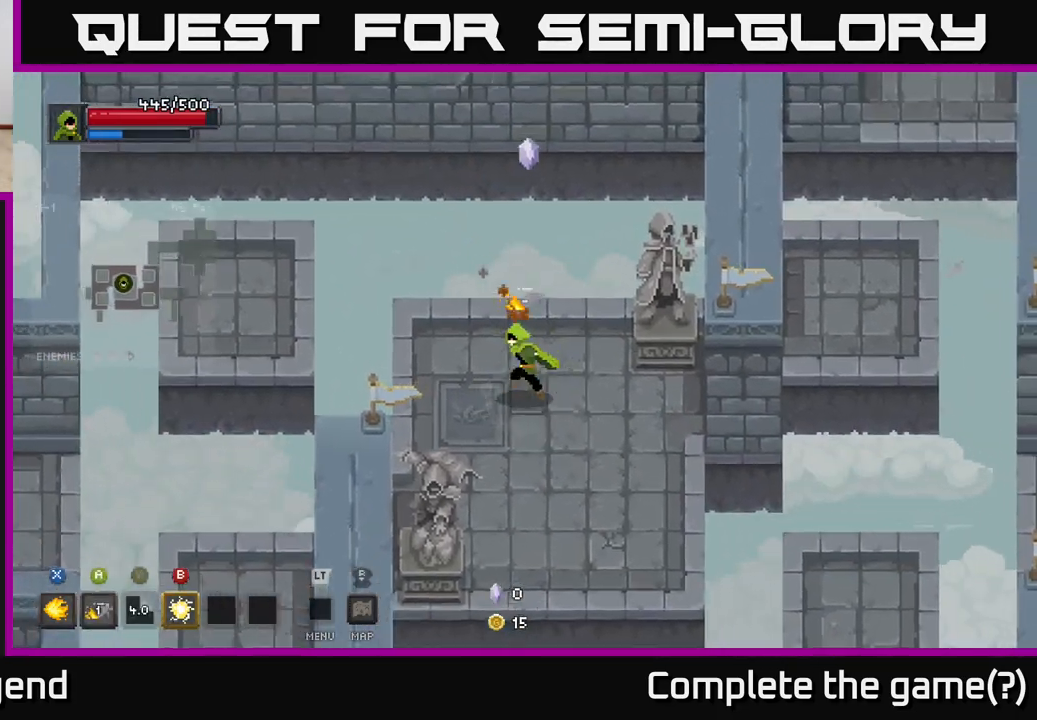
Gameplay with a controller (Xbox layout); each line is a JSON object with the inputs held at the frame after it. "events" lists button and stick changes between this image and that frame as [ms after this image, input, new state], when the widget could be followed in between.
{"buttons": [], "left_stick": "up-left", "right_stick": "center", "events": [[283, "A", "down"], [433, "A", "up"], [433, "left_stick", "up-left"]]}
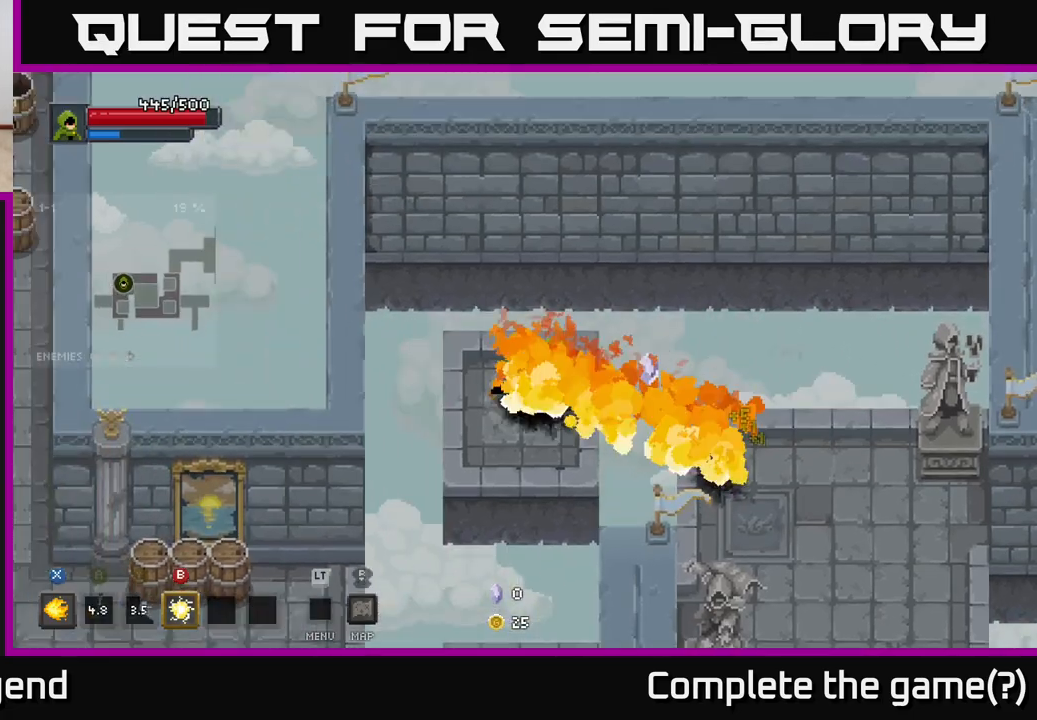
{"buttons": ["A"], "left_stick": "down", "right_stick": "center", "events": [[33, "left_stick", "center"], [150, "left_stick", "down"], [450, "A", "down"]]}
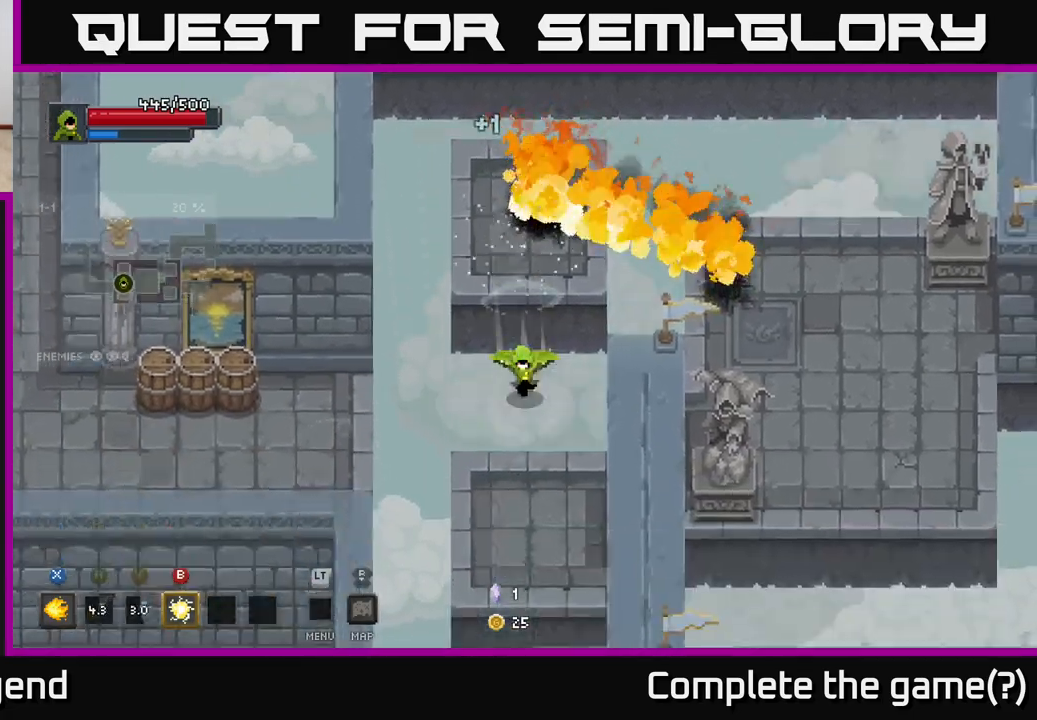
{"buttons": [], "left_stick": "left", "right_stick": "center", "events": [[117, "A", "up"], [233, "left_stick", "center"], [283, "left_stick", "left"]]}
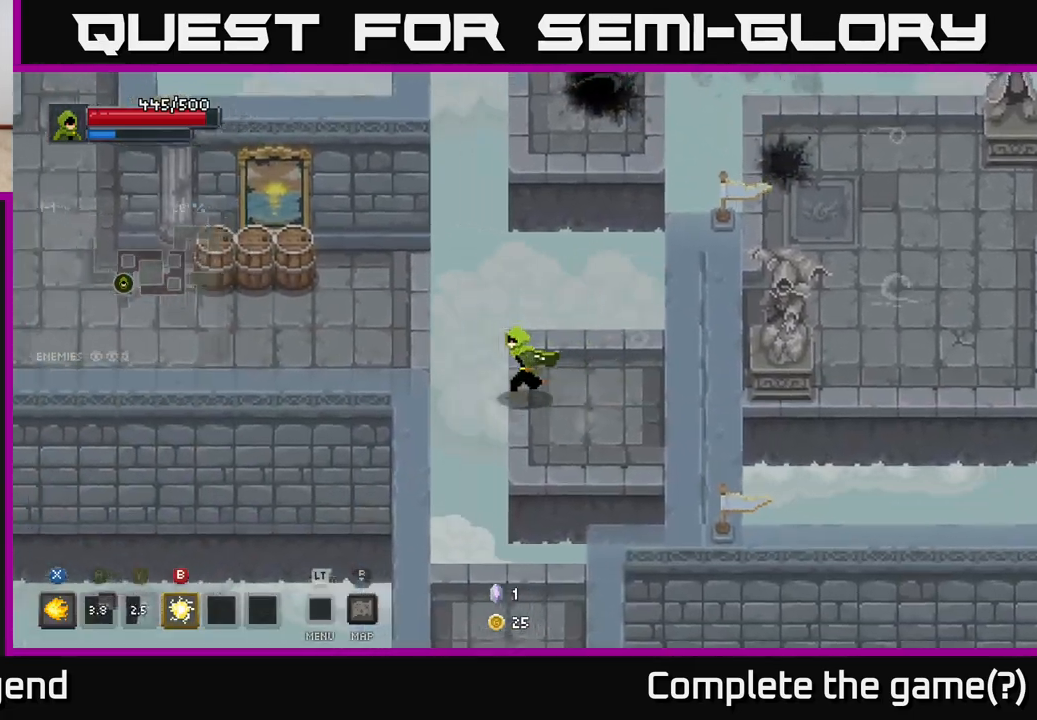
{"buttons": [], "left_stick": "up", "right_stick": "center", "events": [[50, "A", "down"], [200, "left_stick", "up-left"], [250, "A", "up"], [433, "left_stick", "up"]]}
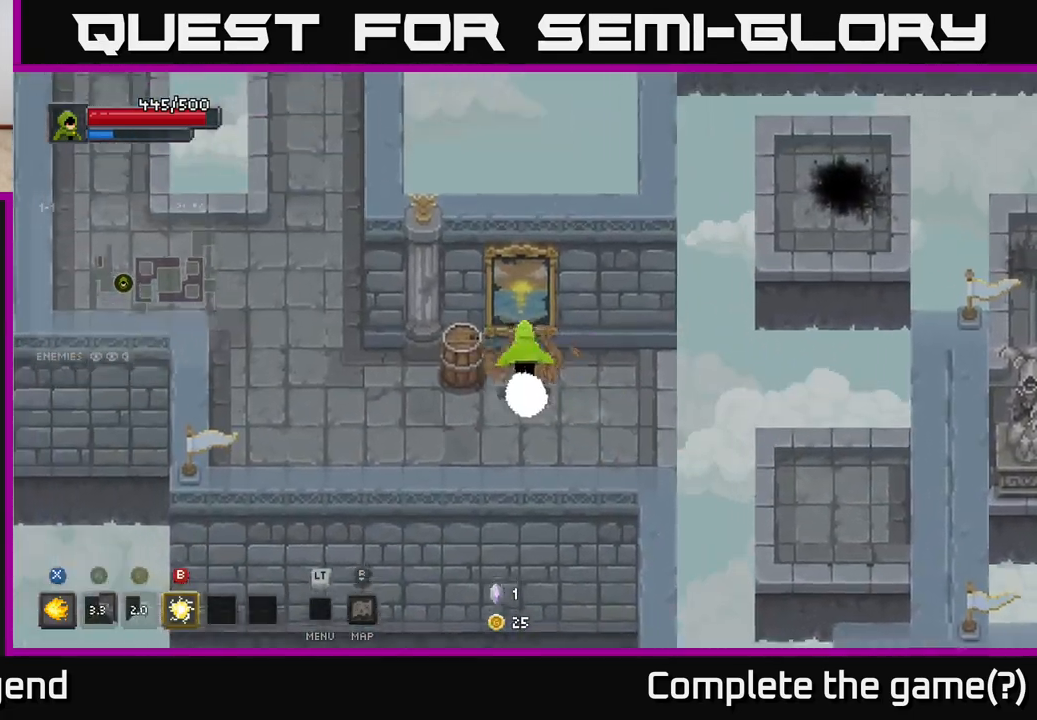
{"buttons": [], "left_stick": "left", "right_stick": "center", "events": [[133, "left_stick", "left"]]}
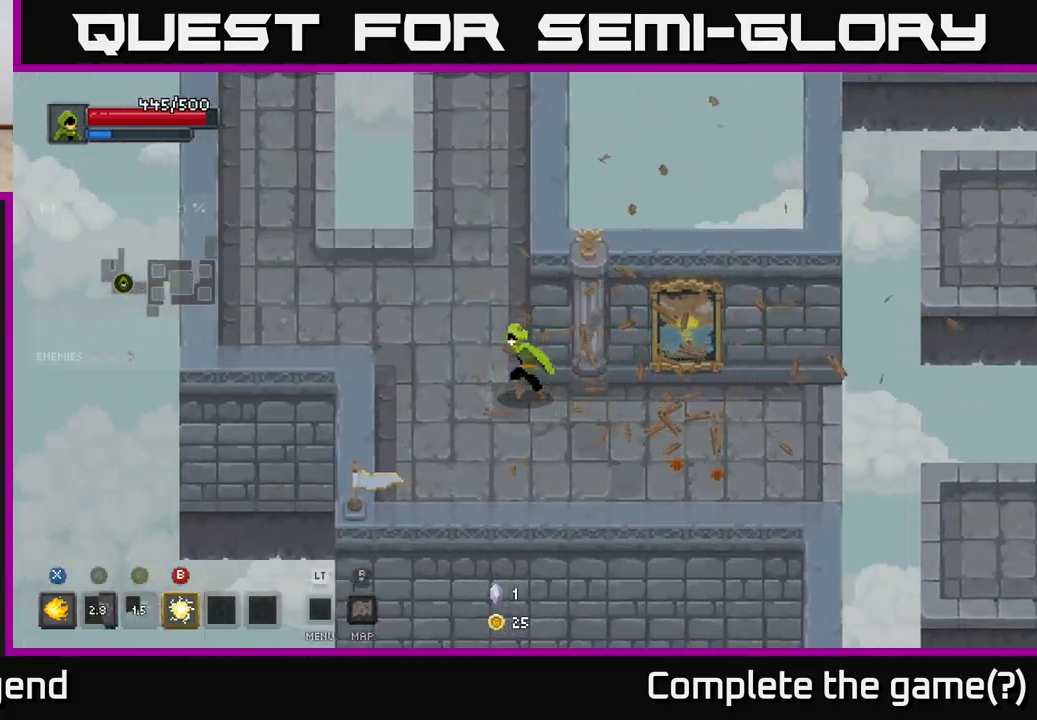
{"buttons": [], "left_stick": "up", "right_stick": "center", "events": [[117, "left_stick", "up-left"], [300, "left_stick", "up"]]}
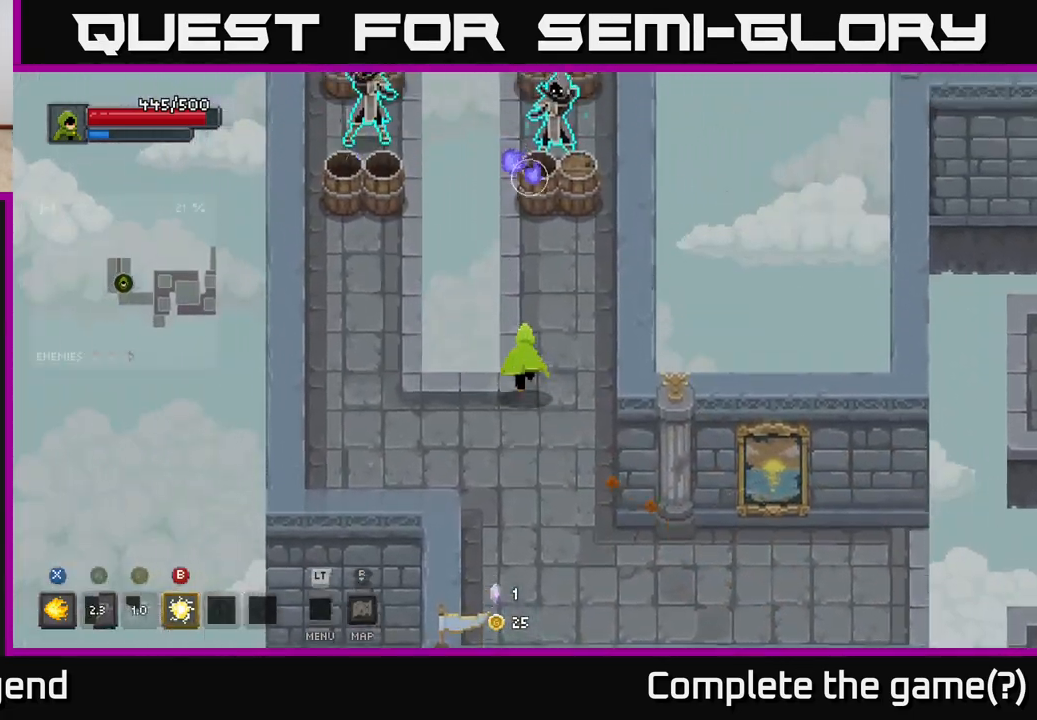
{"buttons": [], "left_stick": "up", "right_stick": "center", "events": [[100, "left_stick", "up-right"], [200, "left_stick", "up"], [283, "X", "down"], [433, "X", "up"]]}
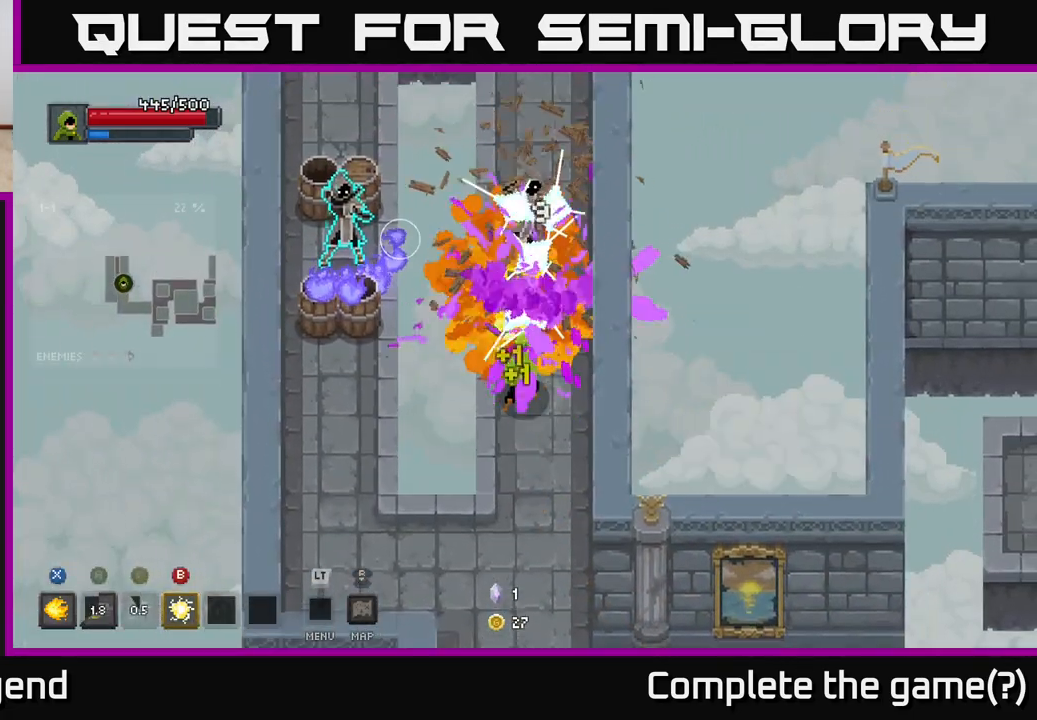
{"buttons": [], "left_stick": "up-right", "right_stick": "center", "events": [[17, "left_stick", "up-right"], [67, "right_stick", "up-right"], [117, "right_stick", "center"], [150, "left_stick", "up"], [217, "X", "down"], [300, "X", "up"], [467, "left_stick", "up-right"]]}
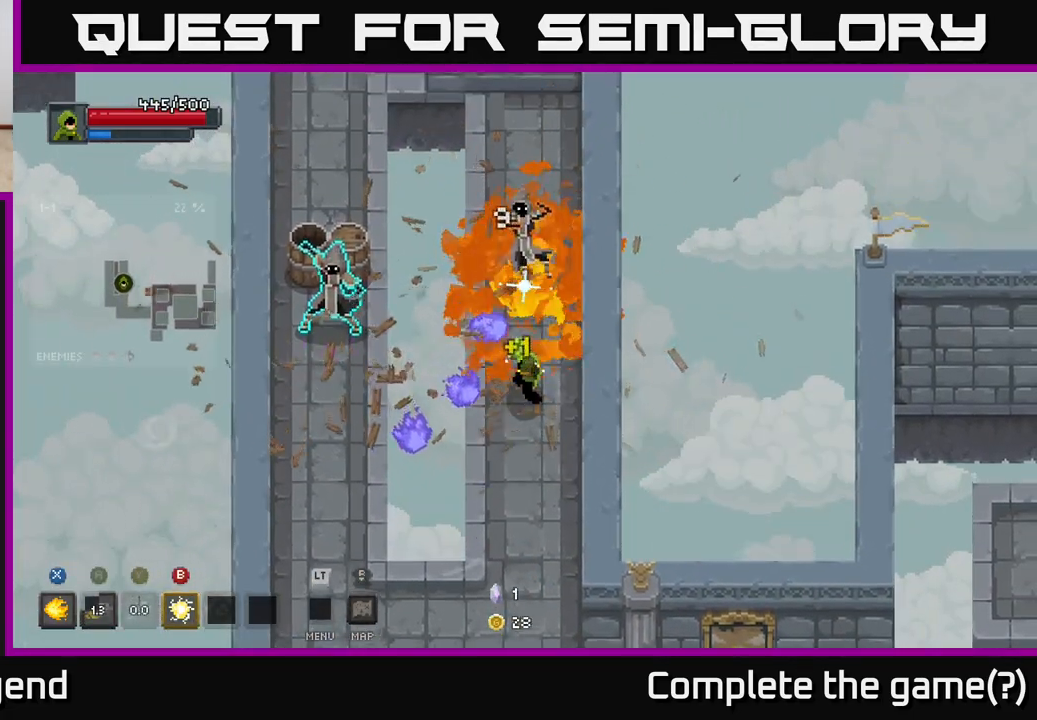
{"buttons": [], "left_stick": "left", "right_stick": "center", "events": [[50, "A", "down"], [167, "left_stick", "up"], [183, "A", "up"], [433, "left_stick", "left"]]}
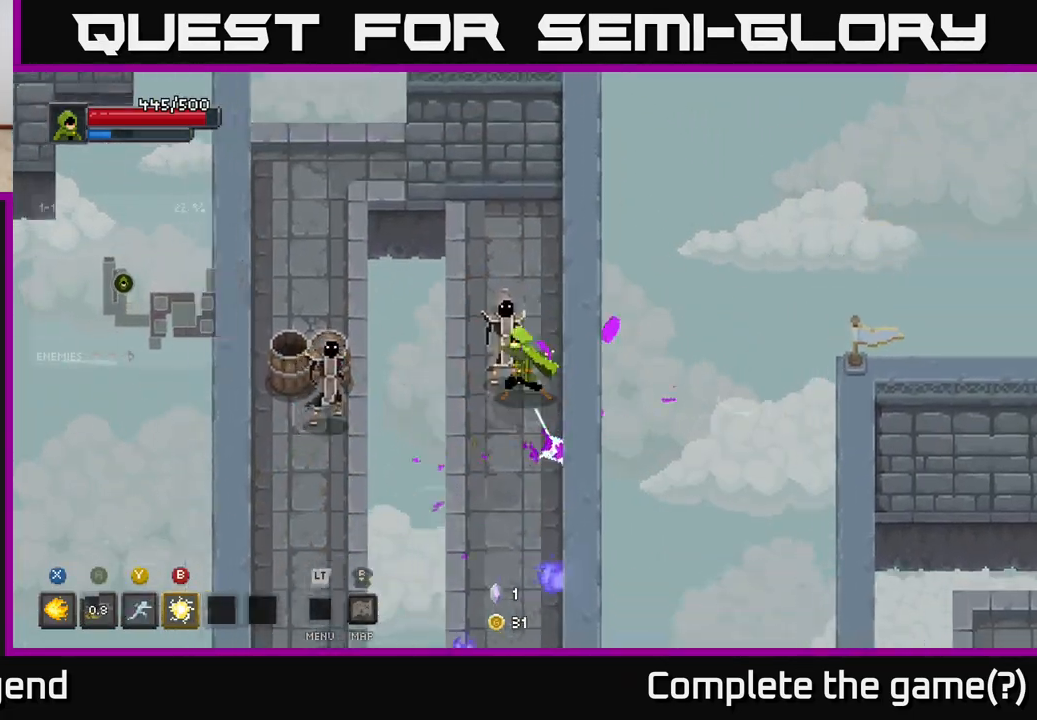
{"buttons": ["X"], "left_stick": "left", "right_stick": "center", "events": [[17, "X", "down"], [117, "X", "up"], [217, "X", "down"], [233, "left_stick", "center"], [300, "X", "up"], [367, "X", "down"], [367, "left_stick", "left"]]}
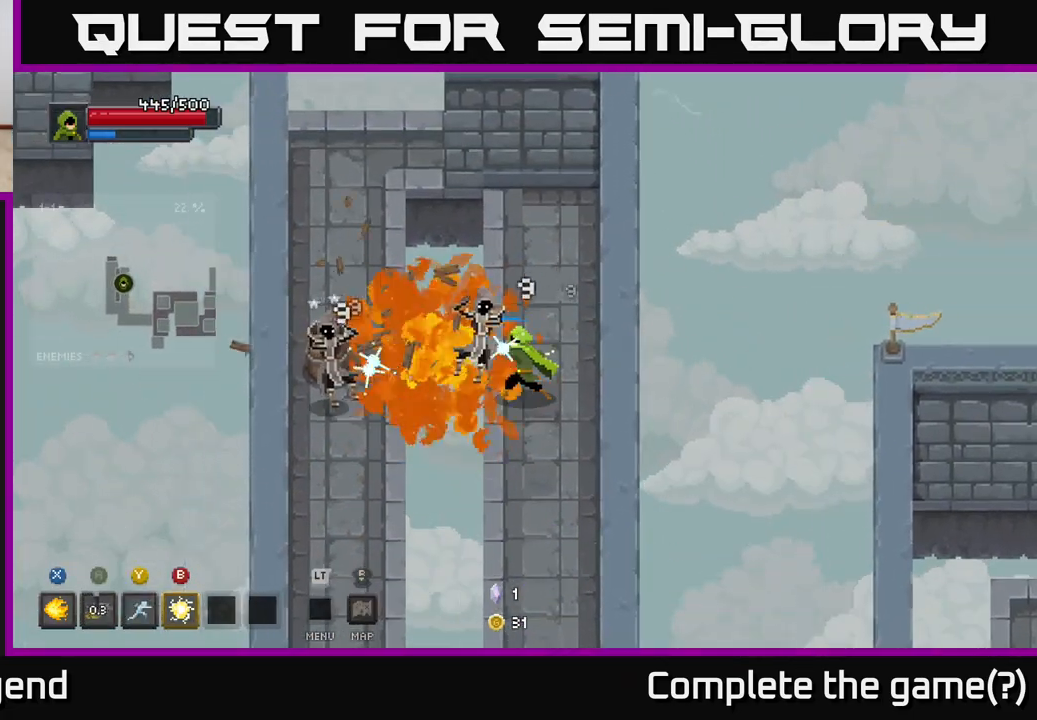
{"buttons": [], "left_stick": "center", "right_stick": "center", "events": [[17, "left_stick", "center"], [433, "X", "up"]]}
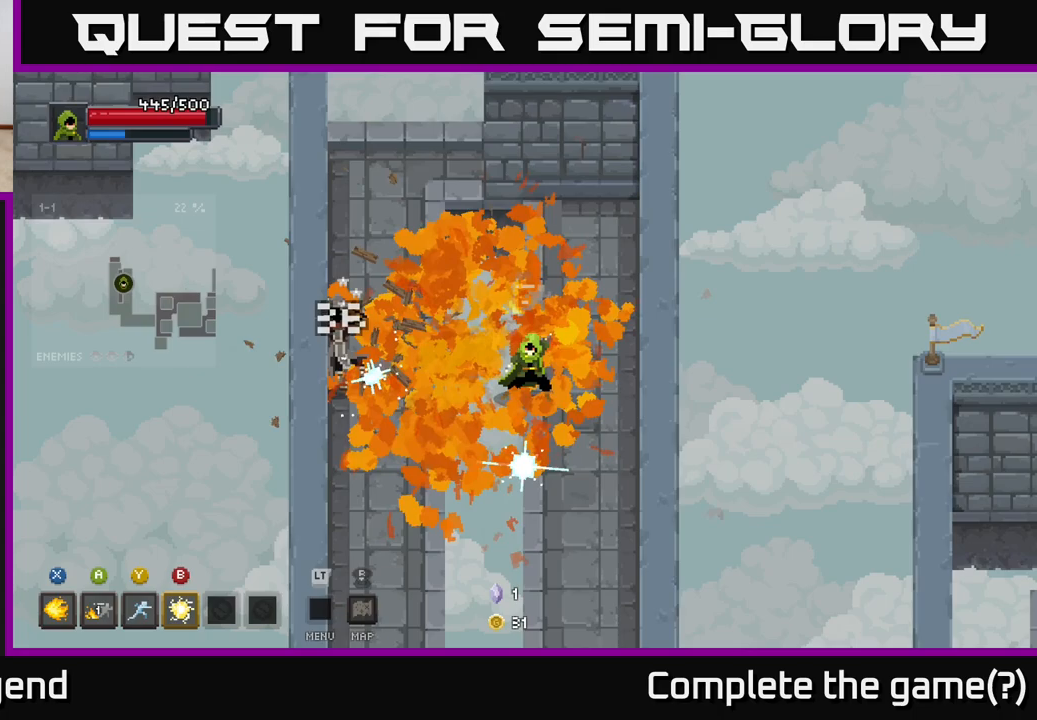
{"buttons": [], "left_stick": "left", "right_stick": "center", "events": [[300, "left_stick", "left"], [350, "A", "down"], [417, "A", "up"]]}
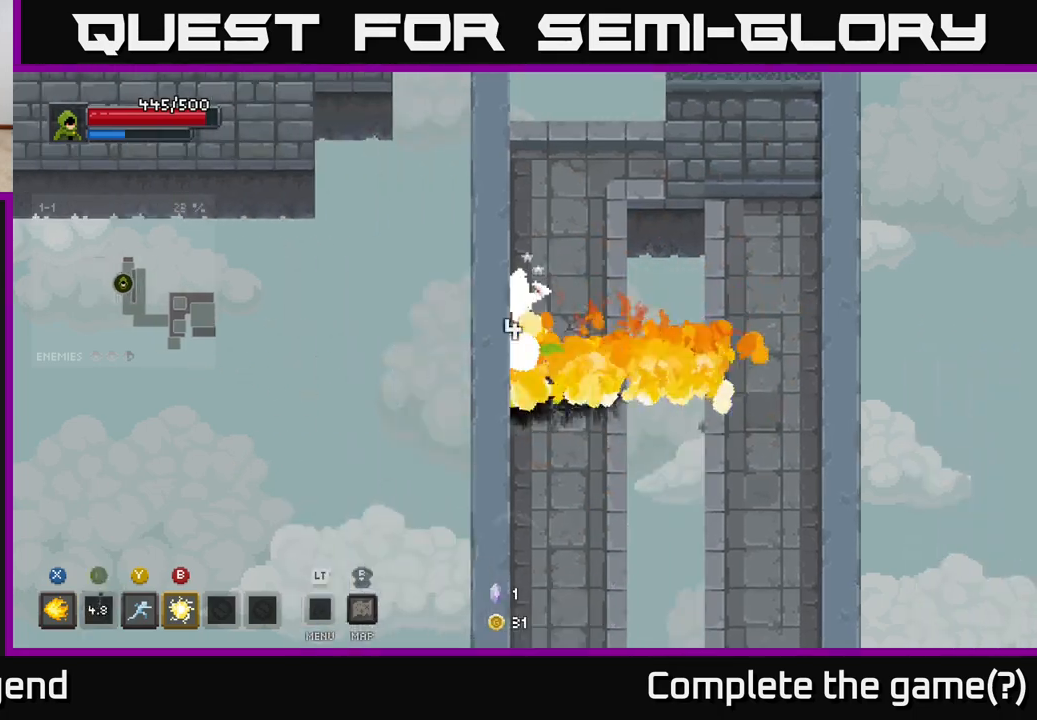
{"buttons": ["X"], "left_stick": "up", "right_stick": "center", "events": [[67, "left_stick", "center"], [117, "left_stick", "up"], [217, "X", "down"]]}
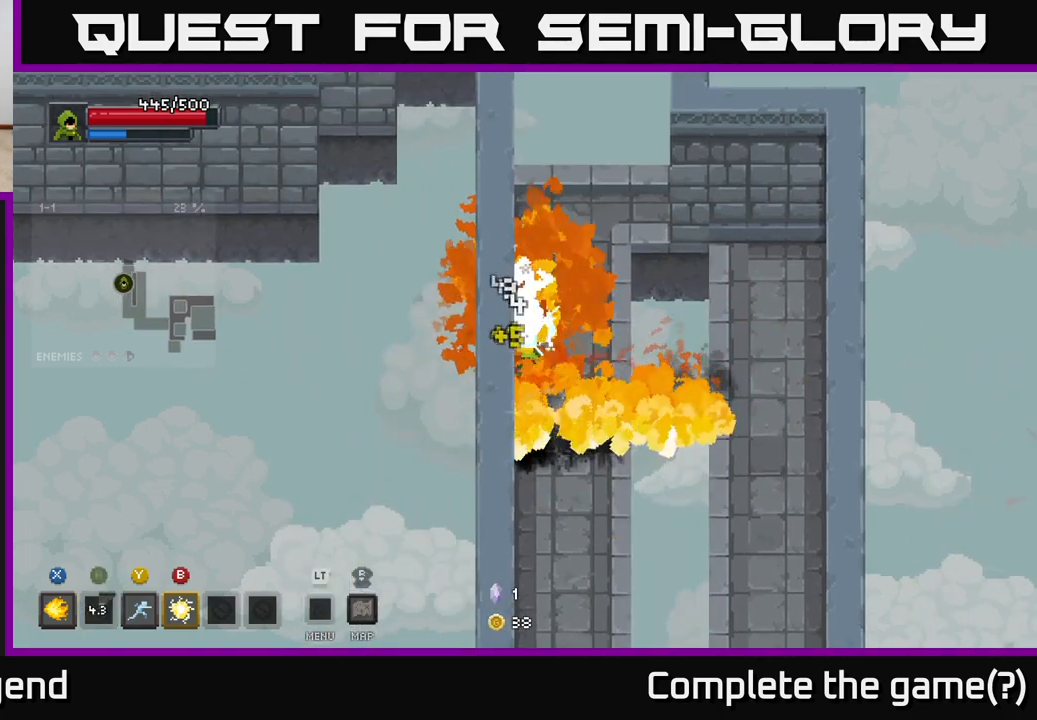
{"buttons": ["X"], "left_stick": "up", "right_stick": "center", "events": [[150, "left_stick", "center"], [367, "left_stick", "up"]]}
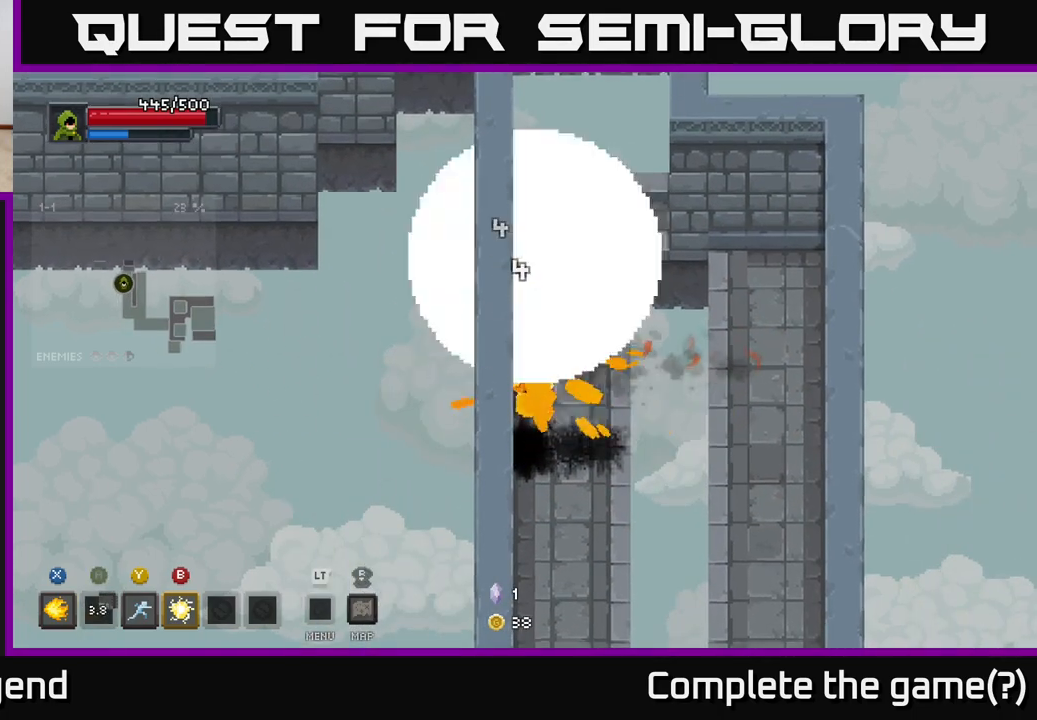
{"buttons": [], "left_stick": "up", "right_stick": "center", "events": [[150, "left_stick", "center"], [167, "X", "up"], [333, "left_stick", "right"], [450, "left_stick", "up"]]}
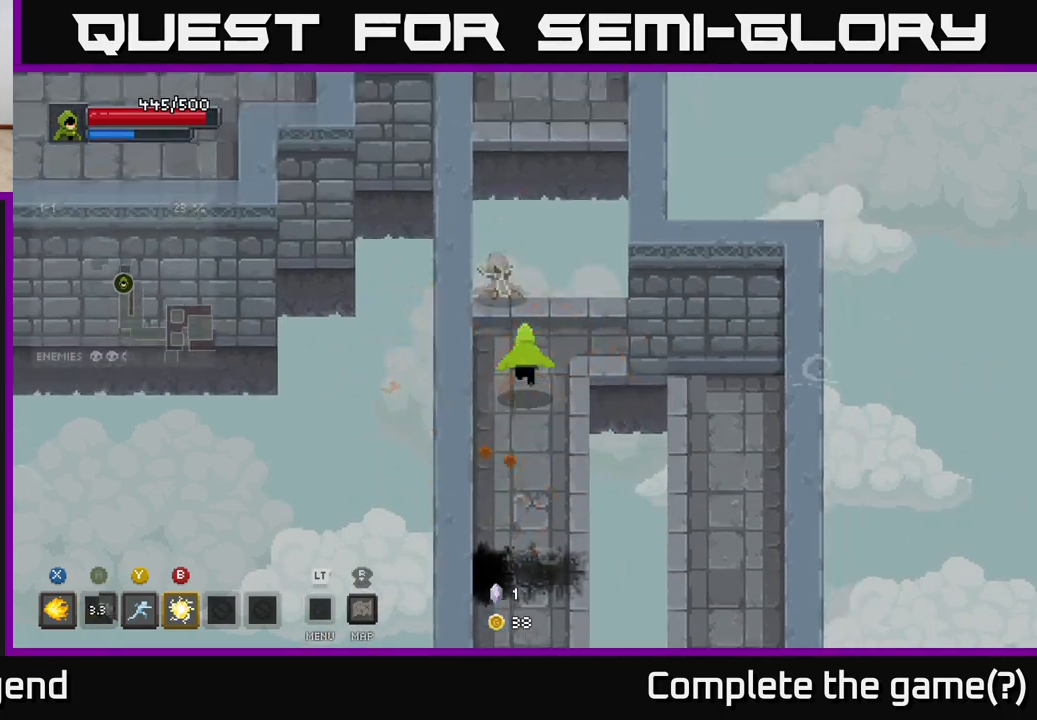
{"buttons": [], "left_stick": "up", "right_stick": "center", "events": [[300, "A", "down"], [450, "A", "up"]]}
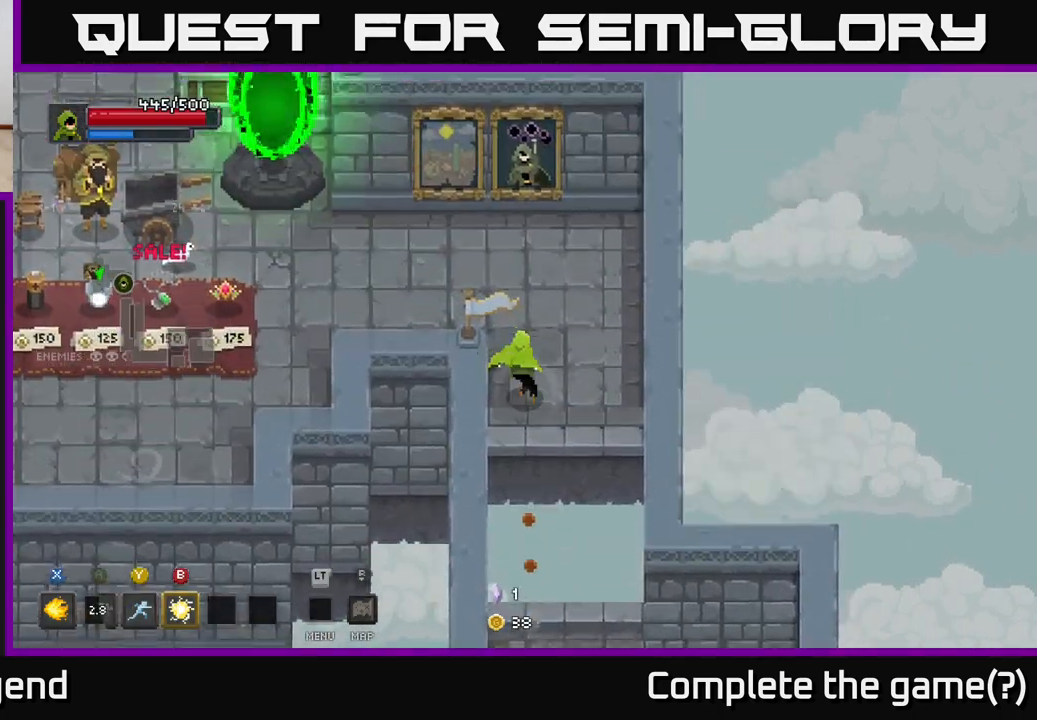
{"buttons": [], "left_stick": "left", "right_stick": "center", "events": [[183, "left_stick", "up-left"], [383, "left_stick", "left"]]}
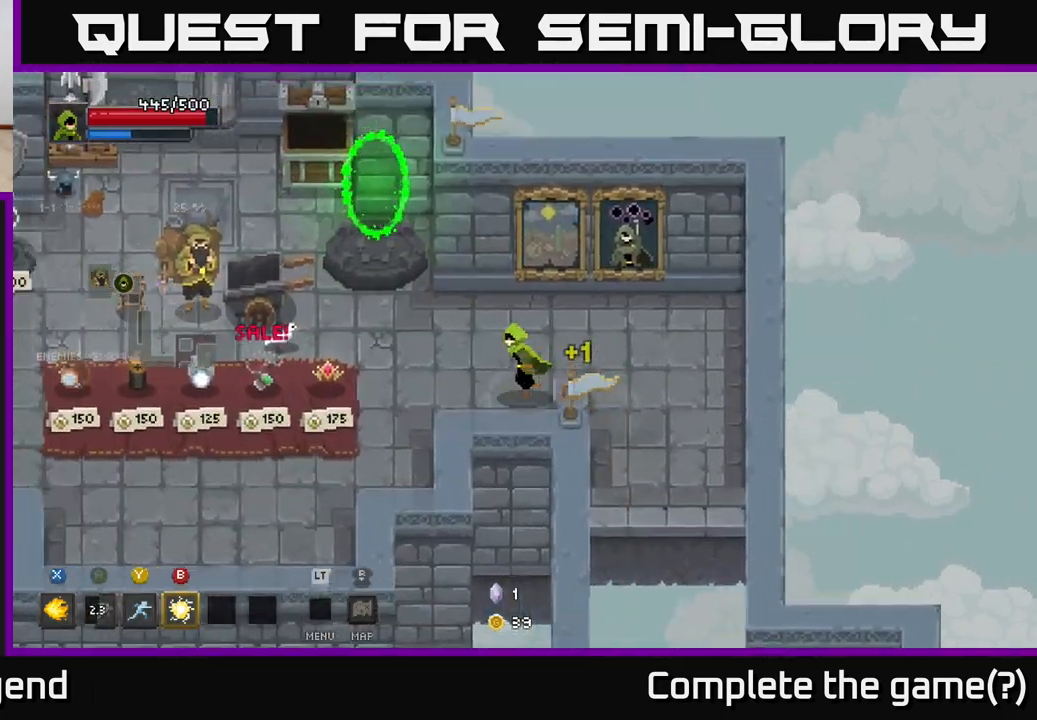
{"buttons": [], "left_stick": "center", "right_stick": "center", "events": [[333, "left_stick", "up-left"], [467, "left_stick", "center"]]}
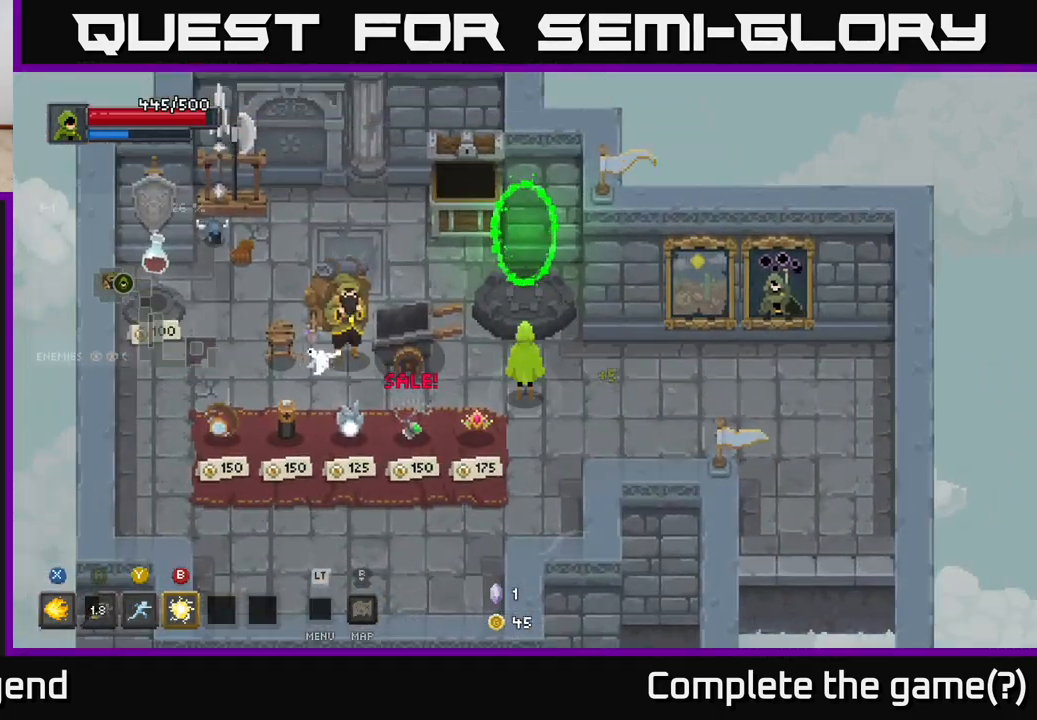
{"buttons": [], "left_stick": "down-left", "right_stick": "center", "events": [[400, "left_stick", "down-left"]]}
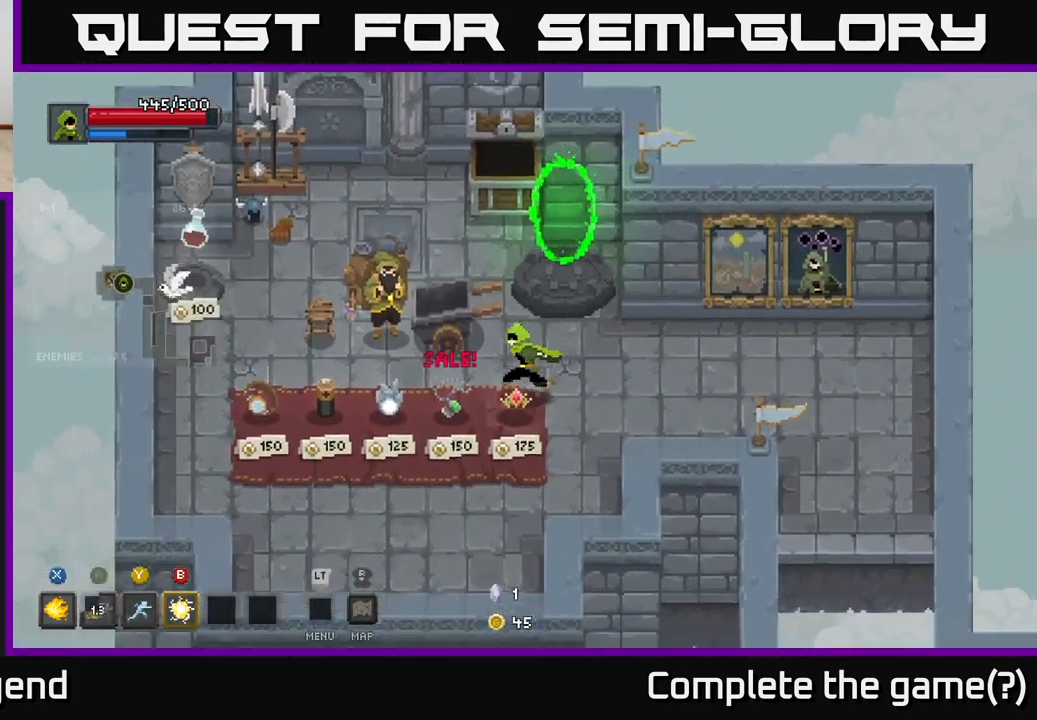
{"buttons": [], "left_stick": "center", "right_stick": "center", "events": [[233, "left_stick", "center"]]}
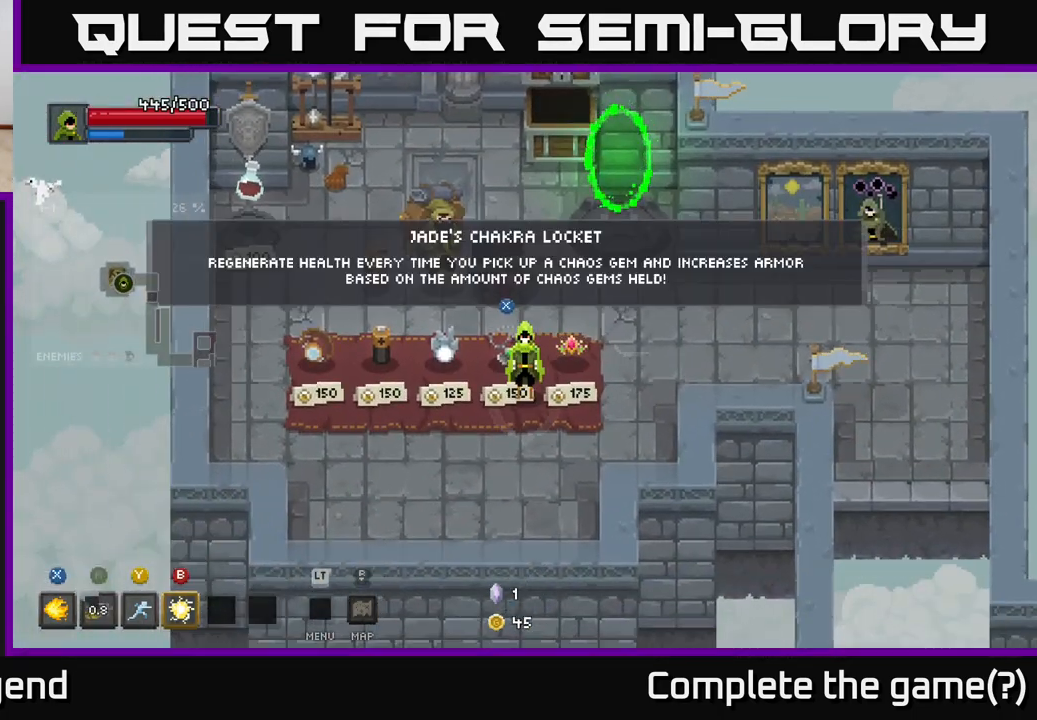
{"buttons": [], "left_stick": "center", "right_stick": "center", "events": []}
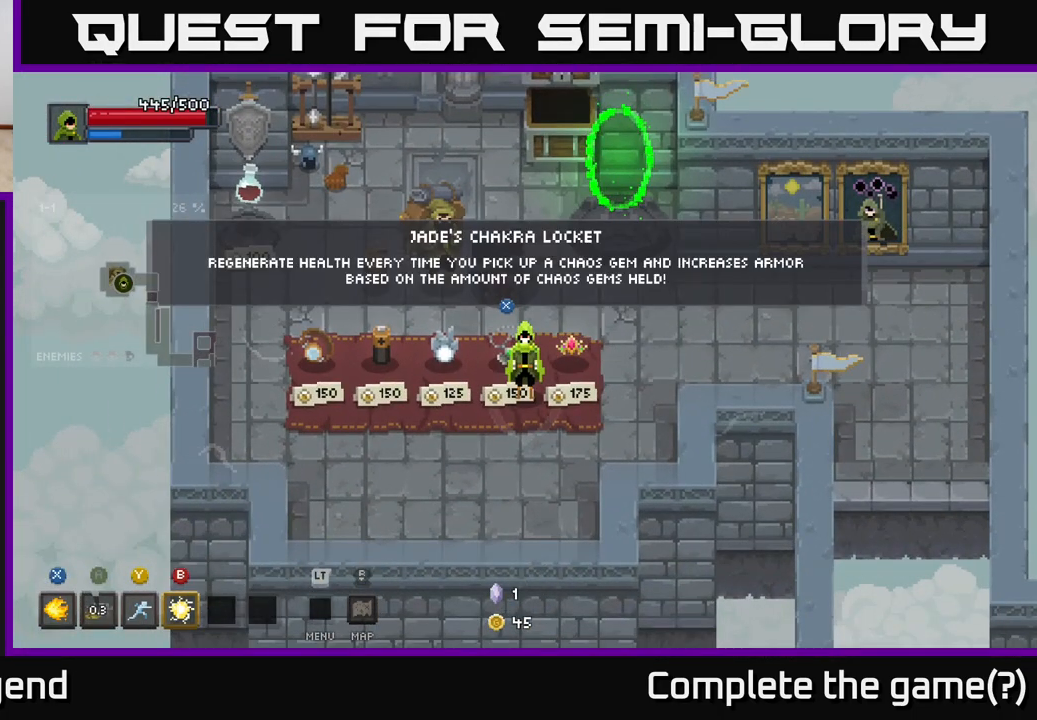
{"buttons": [], "left_stick": "center", "right_stick": "center", "events": []}
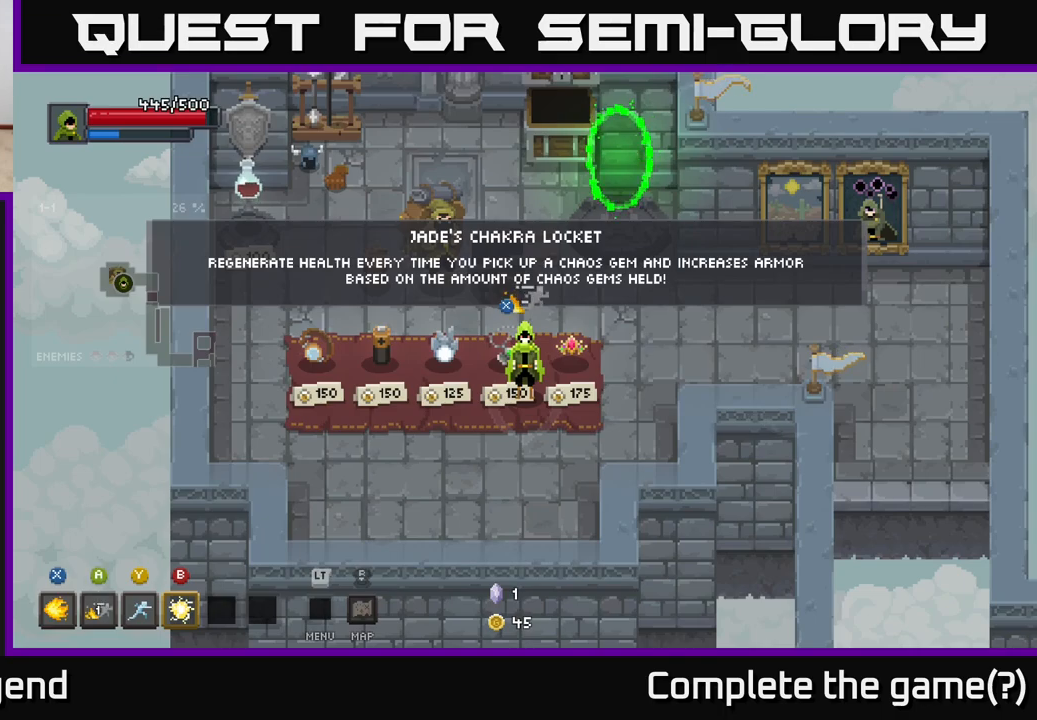
{"buttons": [], "left_stick": "center", "right_stick": "center", "events": []}
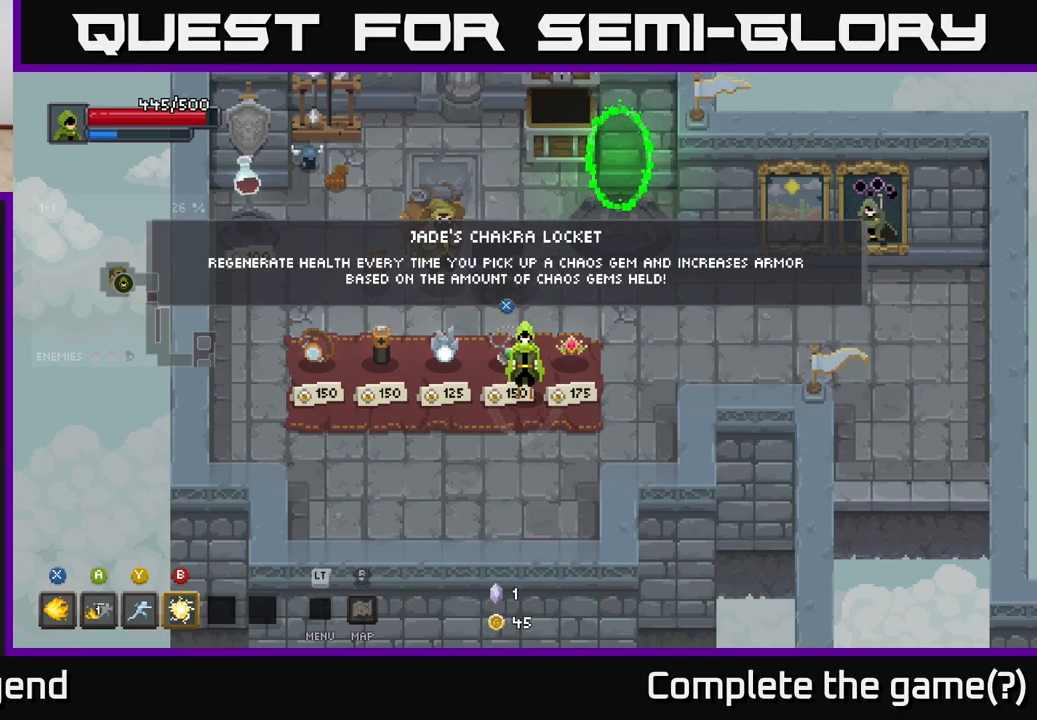
{"buttons": [], "left_stick": "center", "right_stick": "center", "events": []}
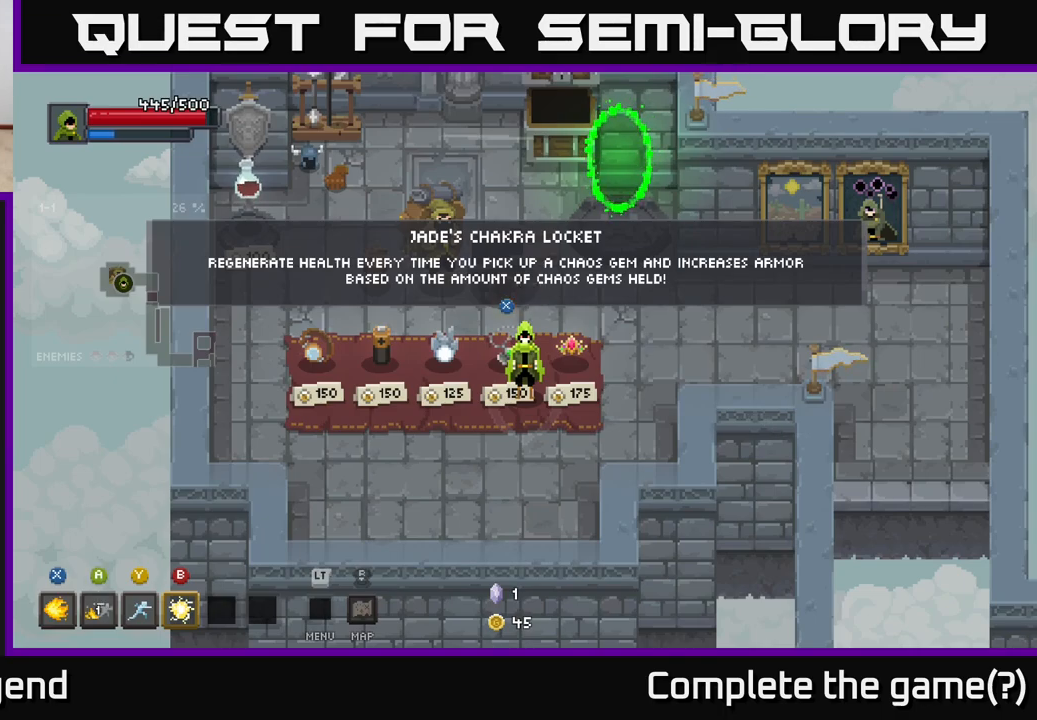
{"buttons": [], "left_stick": "center", "right_stick": "center", "events": []}
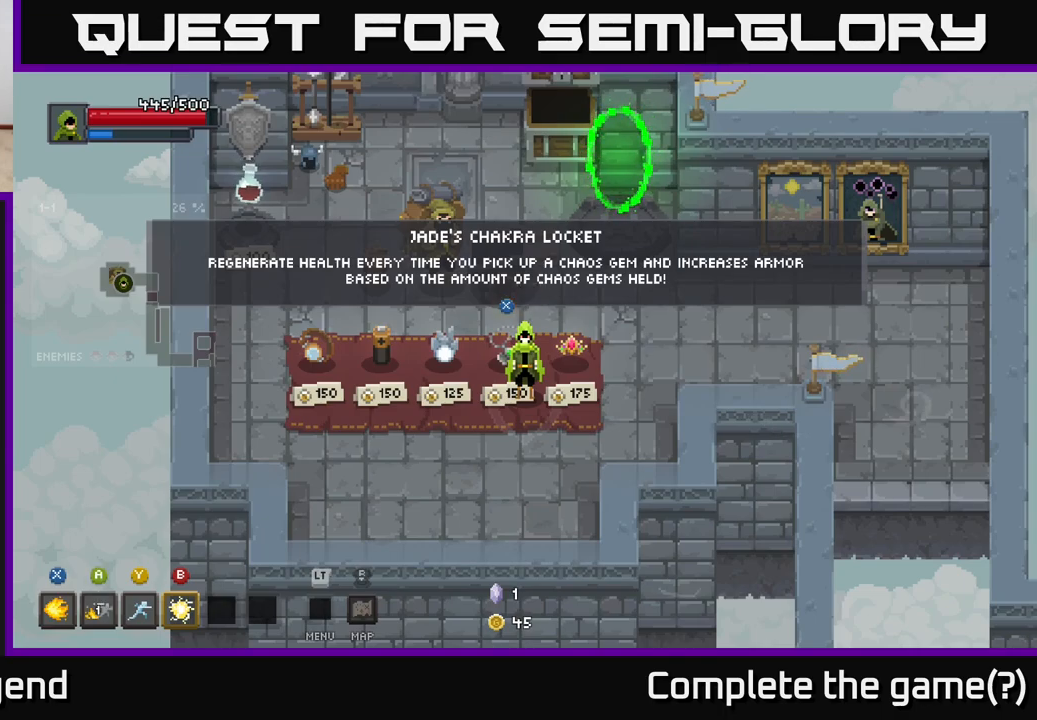
{"buttons": [], "left_stick": "center", "right_stick": "center", "events": []}
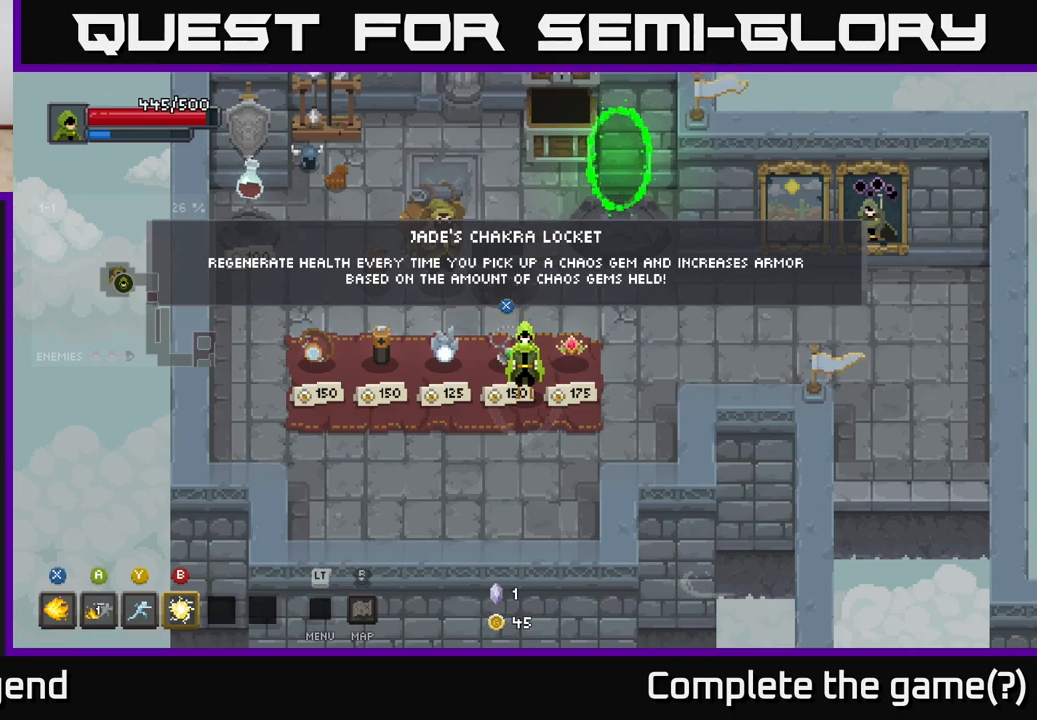
{"buttons": [], "left_stick": "left", "right_stick": "center", "events": [[200, "left_stick", "up-right"], [483, "left_stick", "left"]]}
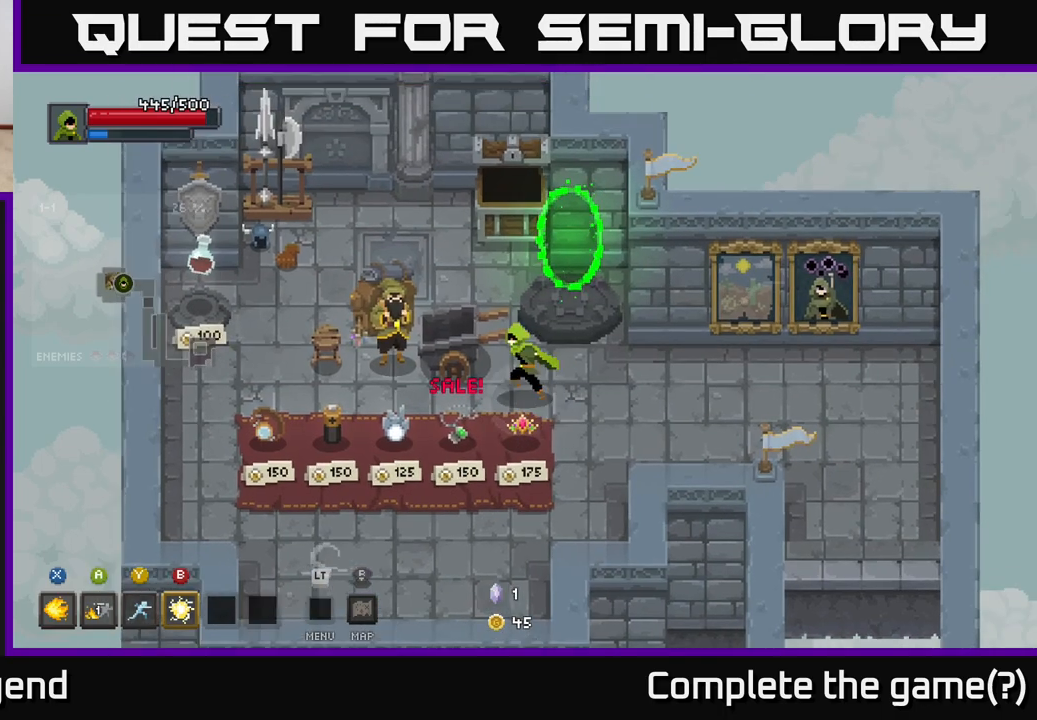
{"buttons": [], "left_stick": "center", "right_stick": "center", "events": [[133, "left_stick", "down-left"], [233, "left_stick", "center"]]}
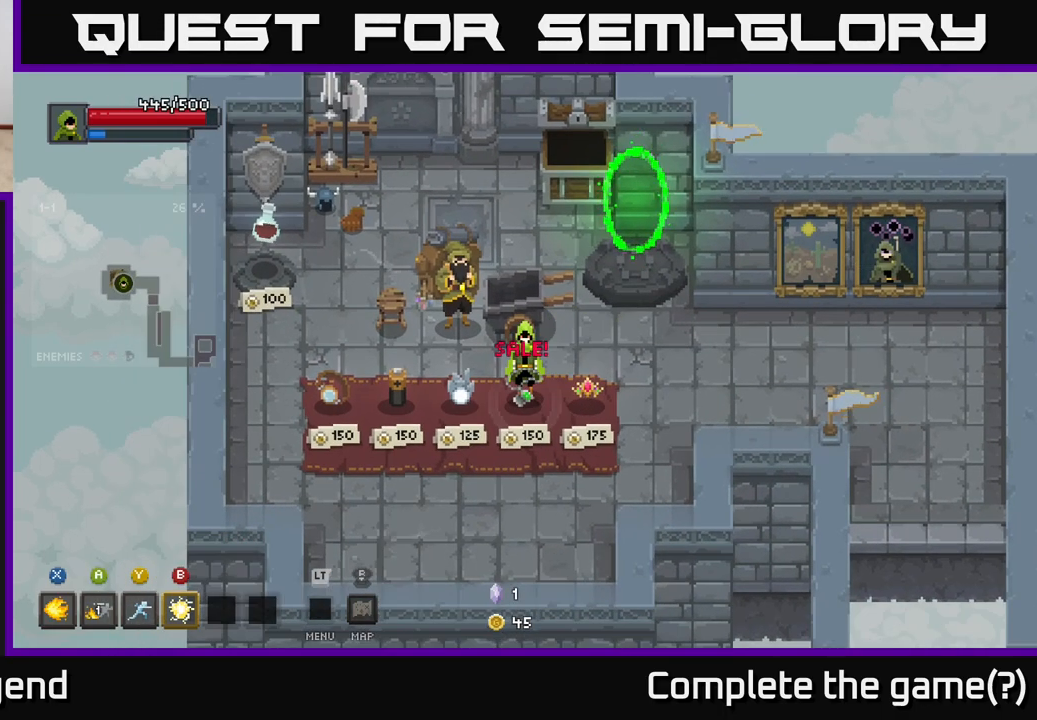
{"buttons": [], "left_stick": "up-right", "right_stick": "center", "events": [[133, "left_stick", "down-left"], [317, "left_stick", "center"], [417, "left_stick", "up-right"]]}
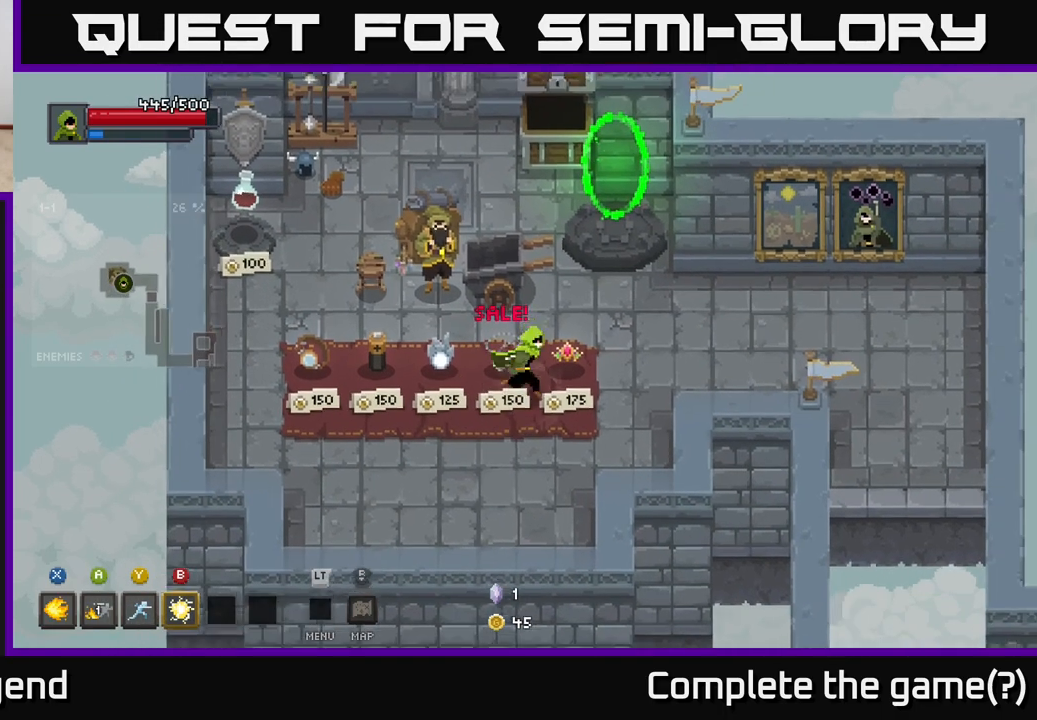
{"buttons": [], "left_stick": "up-right", "right_stick": "center", "events": [[83, "left_stick", "center"], [133, "left_stick", "down-left"], [333, "left_stick", "center"], [450, "left_stick", "up-right"]]}
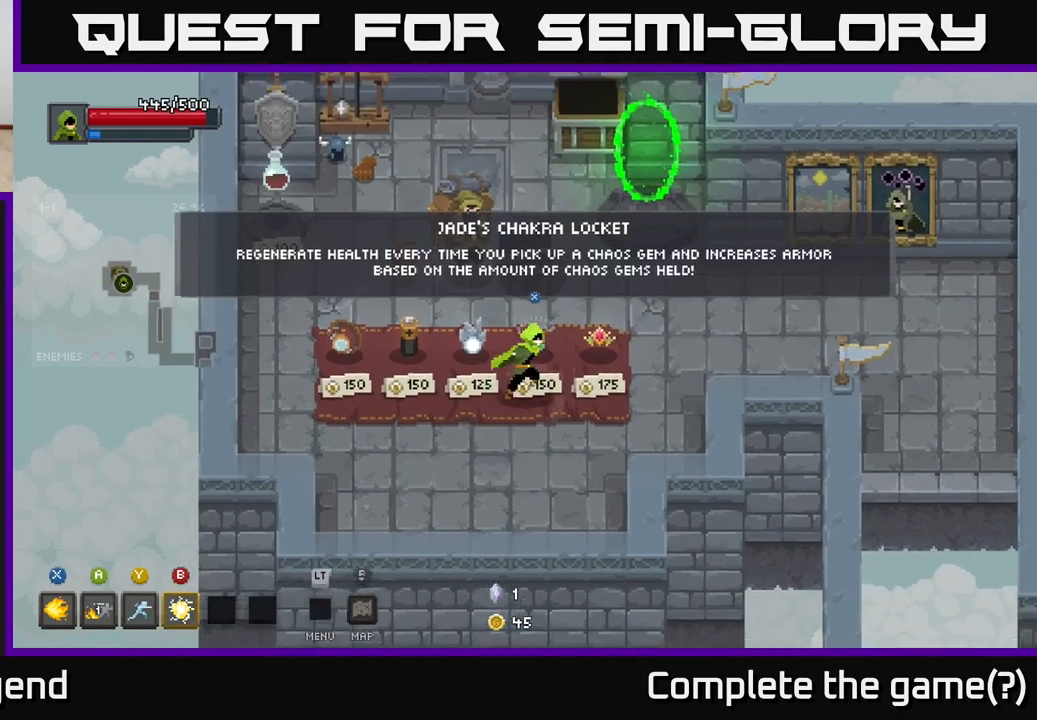
{"buttons": [], "left_stick": "center", "right_stick": "center", "events": [[117, "left_stick", "center"]]}